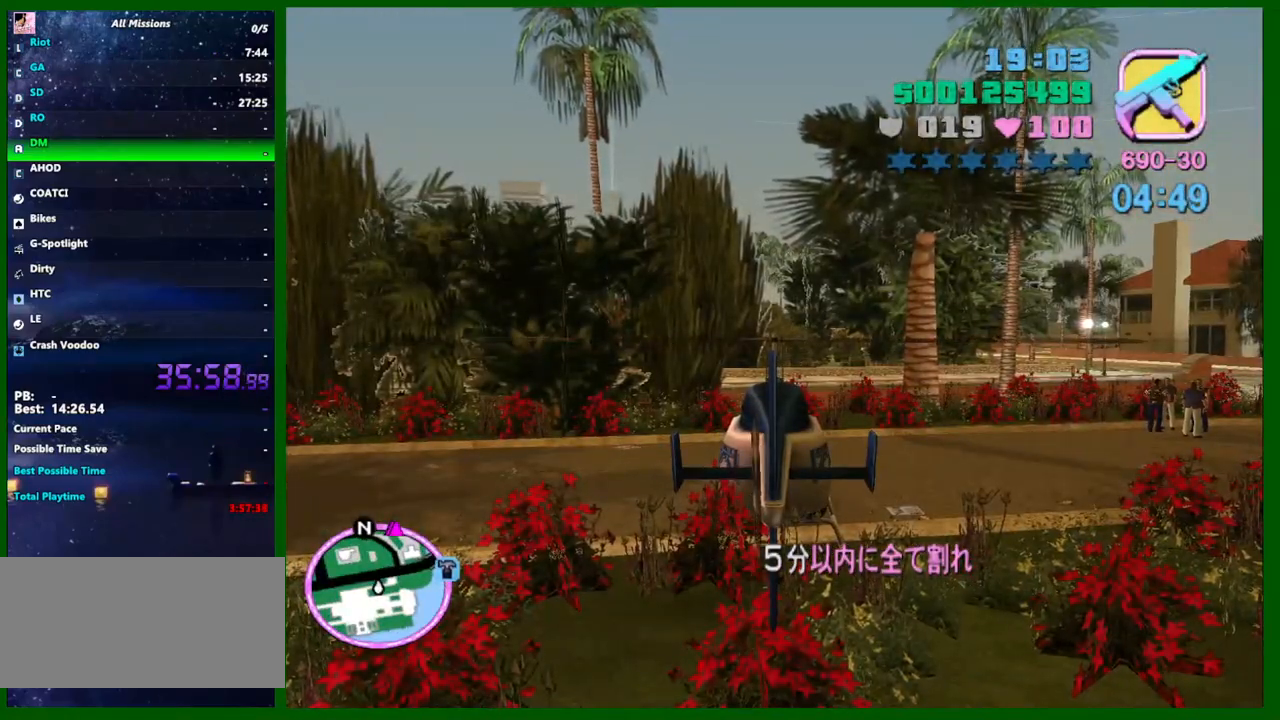
Gameplay with keyboard and mouse; each line is a JSON object with the keys and mouse buttons held at the frame after it. "events" lists presses ("down") and releases ("up") of "1", "2", "3", "4", "5", "a", "c", "caps_lock", "ctrl", "d", "down", "e", "escape", "f", "f1", "f2", "f3", "g", "h", "q", "right", "s", "shift", "space", "tab", "up", "v", "w", "x", "y", "z", "mouse_left", "mouse_middle", "mouse_right", "mouse_wheel_up" and "mouse_wheel_down" between this image and that frame as [ms after this image, input, new state], when the widget could be followed in between. "mouse_left", "mouse_middle", "mouse_right", "mouse_wheel_up", "mouse_wheel_down" = the "left", "middle", "right", "wheel_up", "wheel_down" buttons of the "mouse" list. No other keys are recorded. Not read: left mouse_move.
{"keys": ["down", "w"], "mouse": [], "events": [[433, "down", "down"]]}
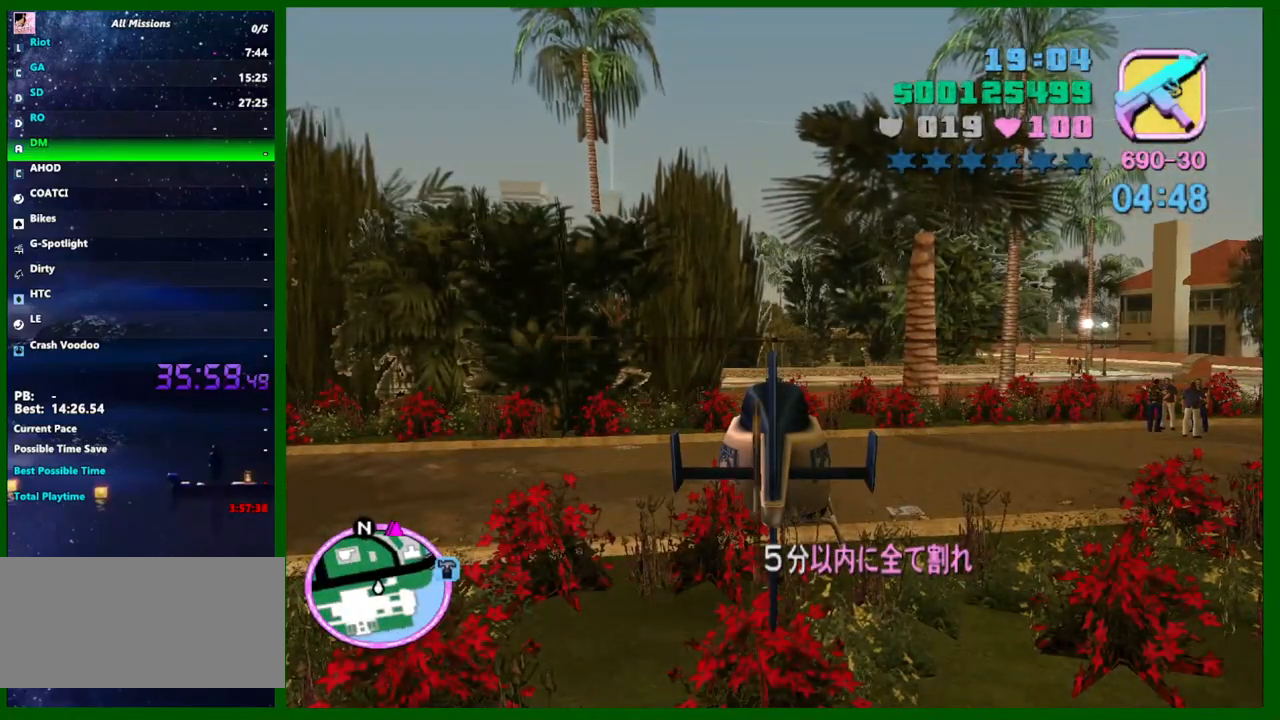
{"keys": ["w"], "mouse": [], "events": [[67, "down", "up"], [117, "down", "down"], [267, "down", "up"], [350, "down", "down"], [450, "down", "up"]]}
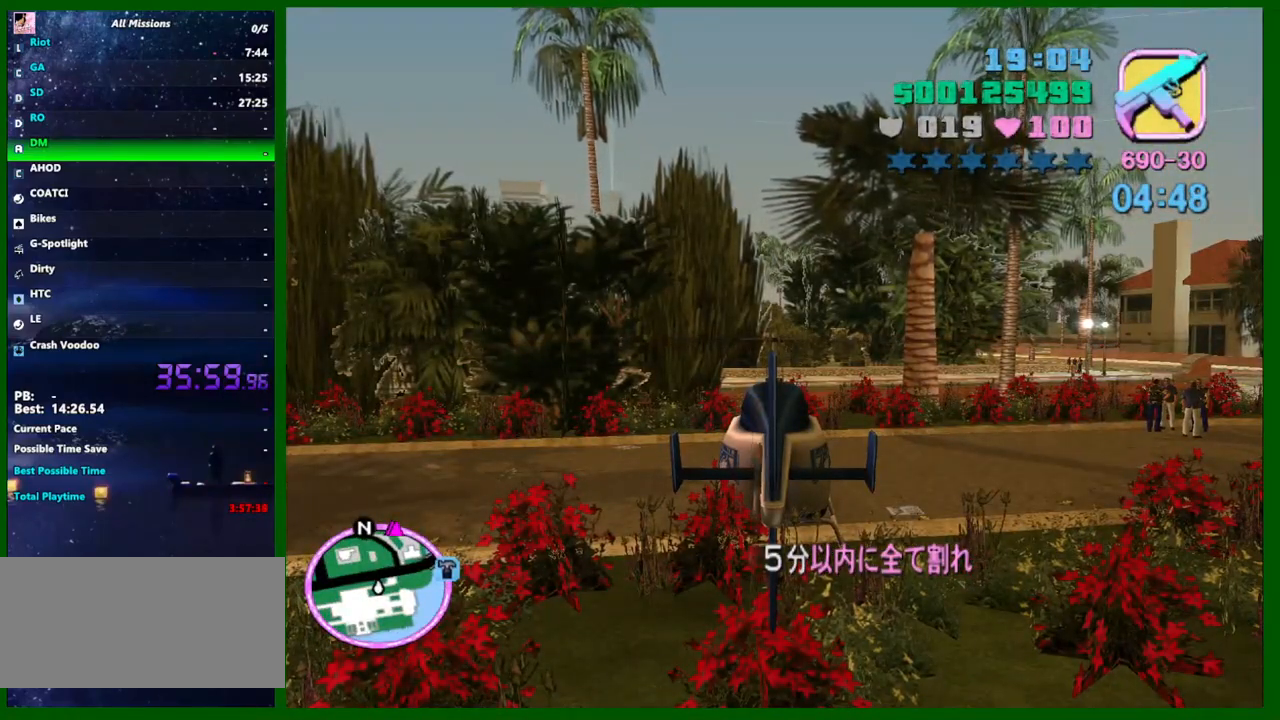
{"keys": ["down", "w"], "mouse": [], "events": [[50, "down", "down"], [133, "down", "up"], [183, "down", "down"], [333, "down", "up"], [417, "down", "down"]]}
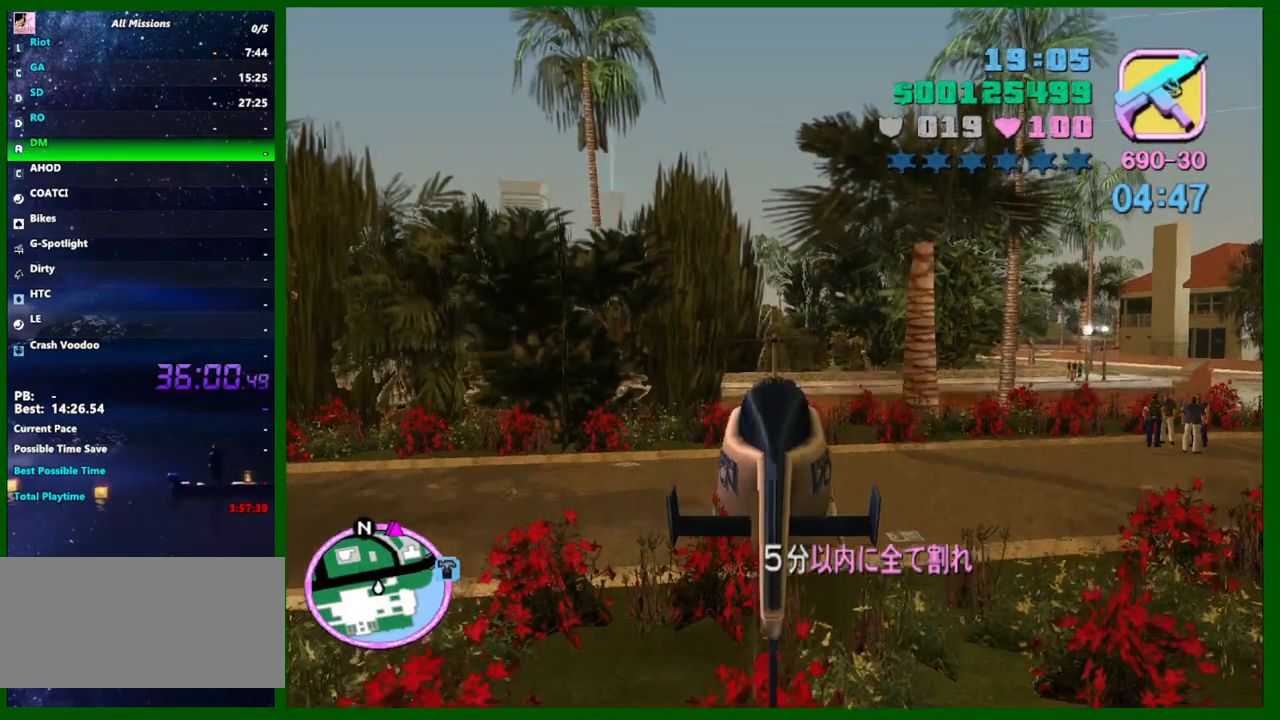
{"keys": ["w"], "mouse": [], "events": [[17, "down", "up"], [100, "down", "down"], [150, "down", "up"], [250, "up", "down"], [483, "up", "up"]]}
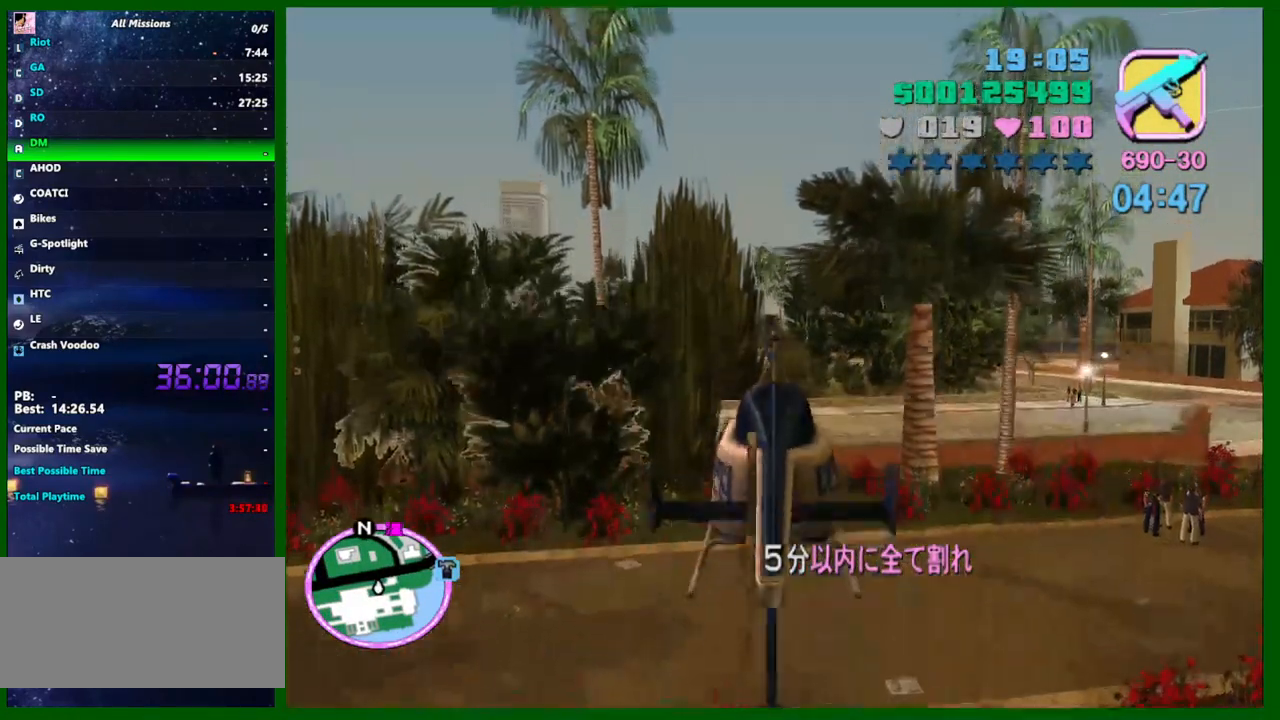
{"keys": ["up", "w"], "mouse": [], "events": [[67, "up", "down"], [217, "up", "up"], [317, "up", "down"], [400, "up", "up"], [500, "up", "down"]]}
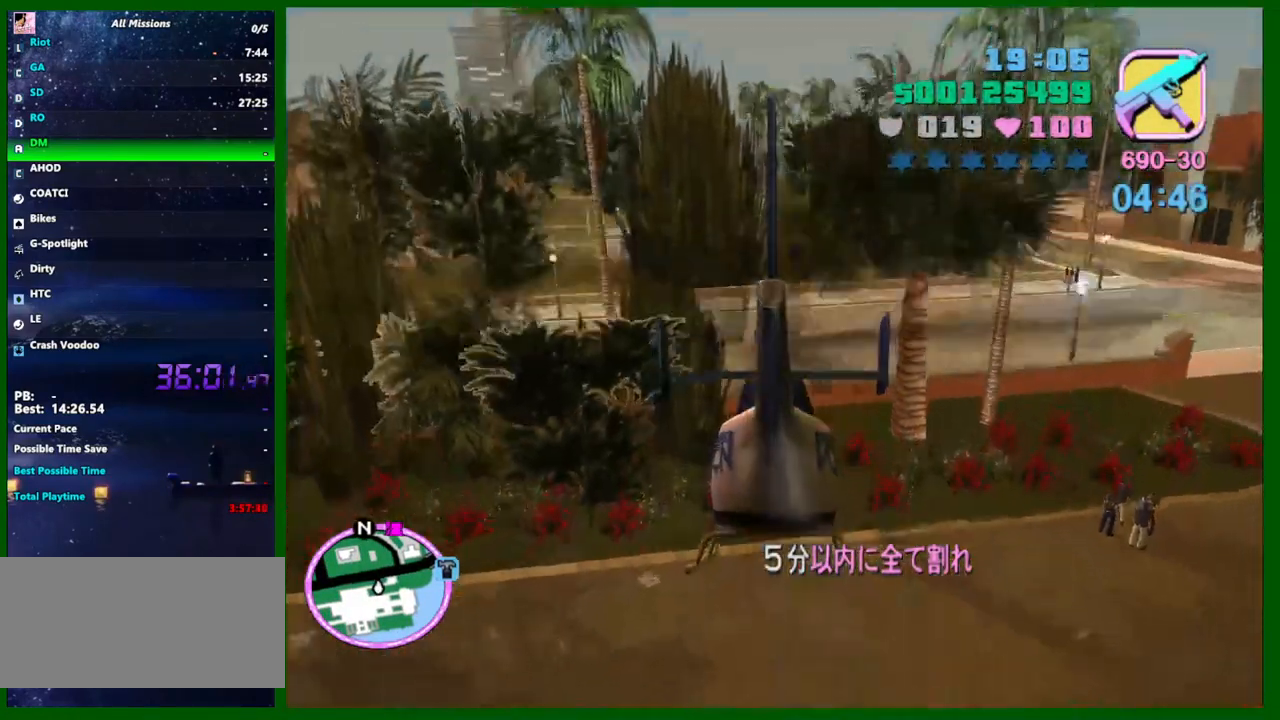
{"keys": ["w"], "mouse": [], "events": [[50, "up", "up"], [133, "up", "down"], [283, "up", "up"], [317, "d", "down"], [367, "d", "up"], [367, "up", "down"], [467, "up", "up"]]}
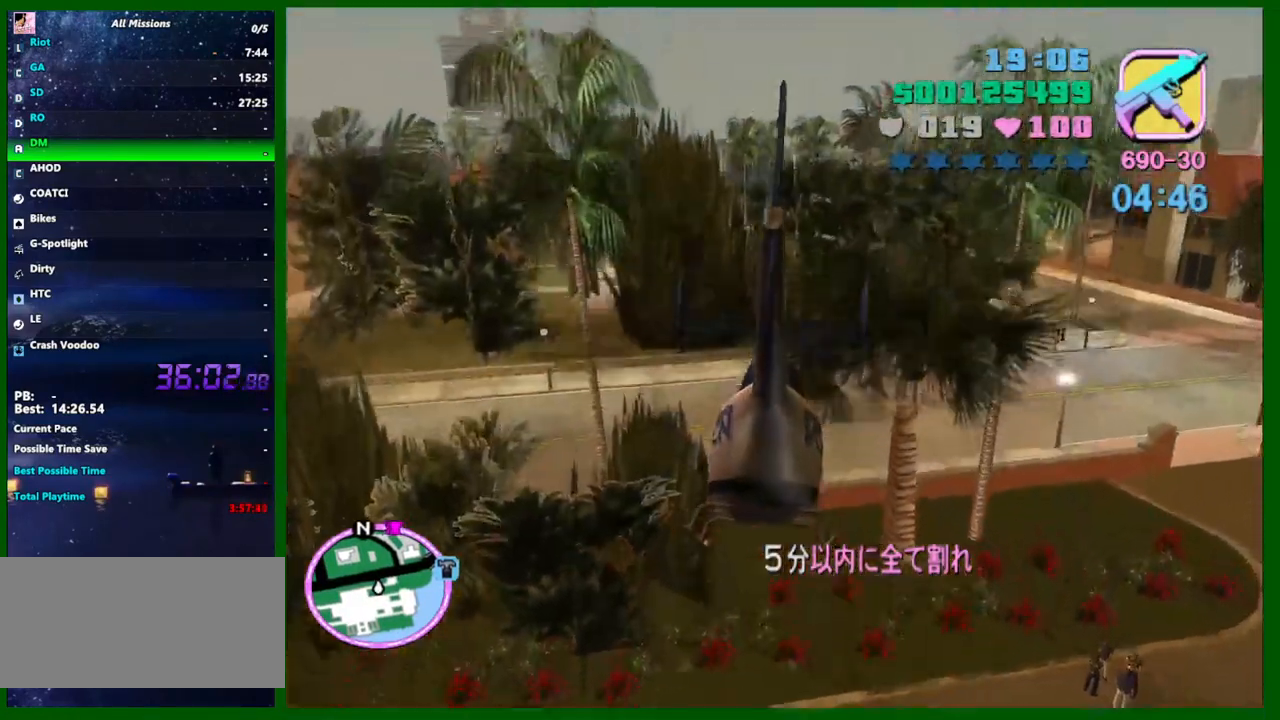
{"keys": ["up", "w"], "mouse": [], "events": [[67, "up", "down"], [150, "up", "up"], [250, "up", "down"]]}
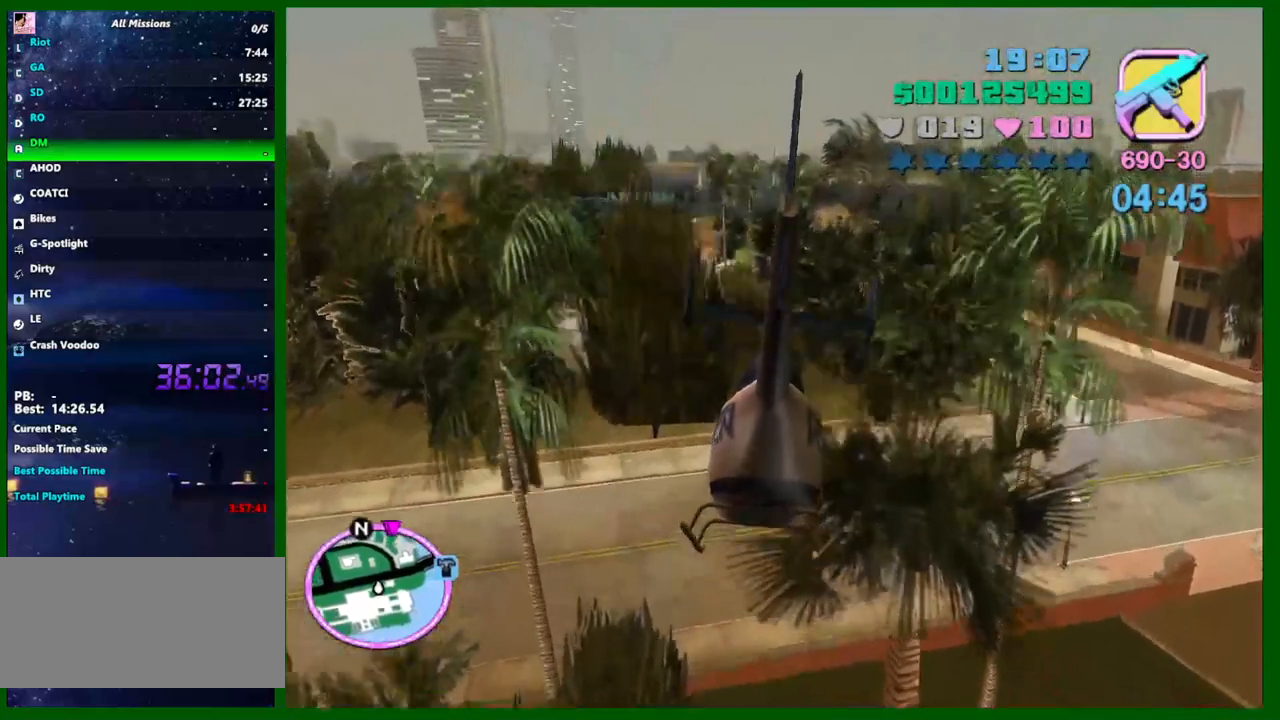
{"keys": ["up", "w"], "mouse": [], "events": [[117, "d", "down"], [167, "up", "up"], [267, "d", "up"], [267, "up", "down"], [350, "up", "up"], [450, "up", "down"]]}
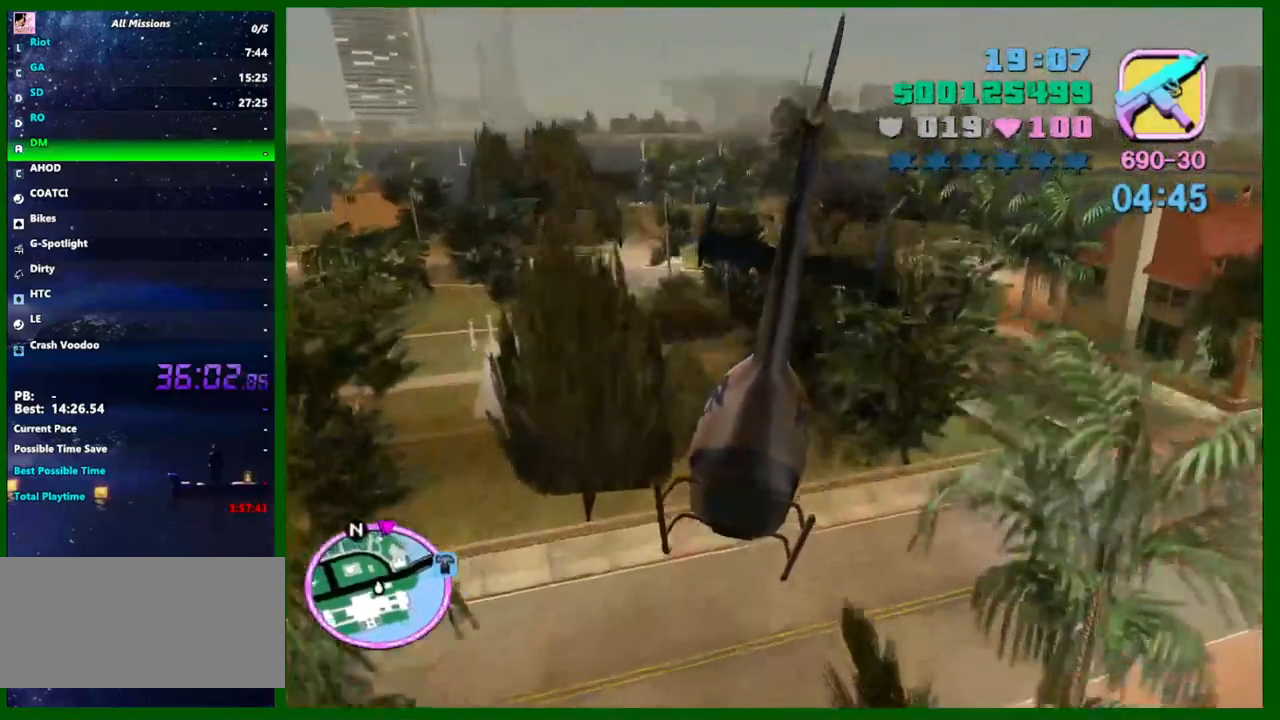
{"keys": ["up", "w"], "mouse": [], "events": [[50, "up", "up"], [133, "d", "down"], [133, "up", "down"], [233, "d", "up"]]}
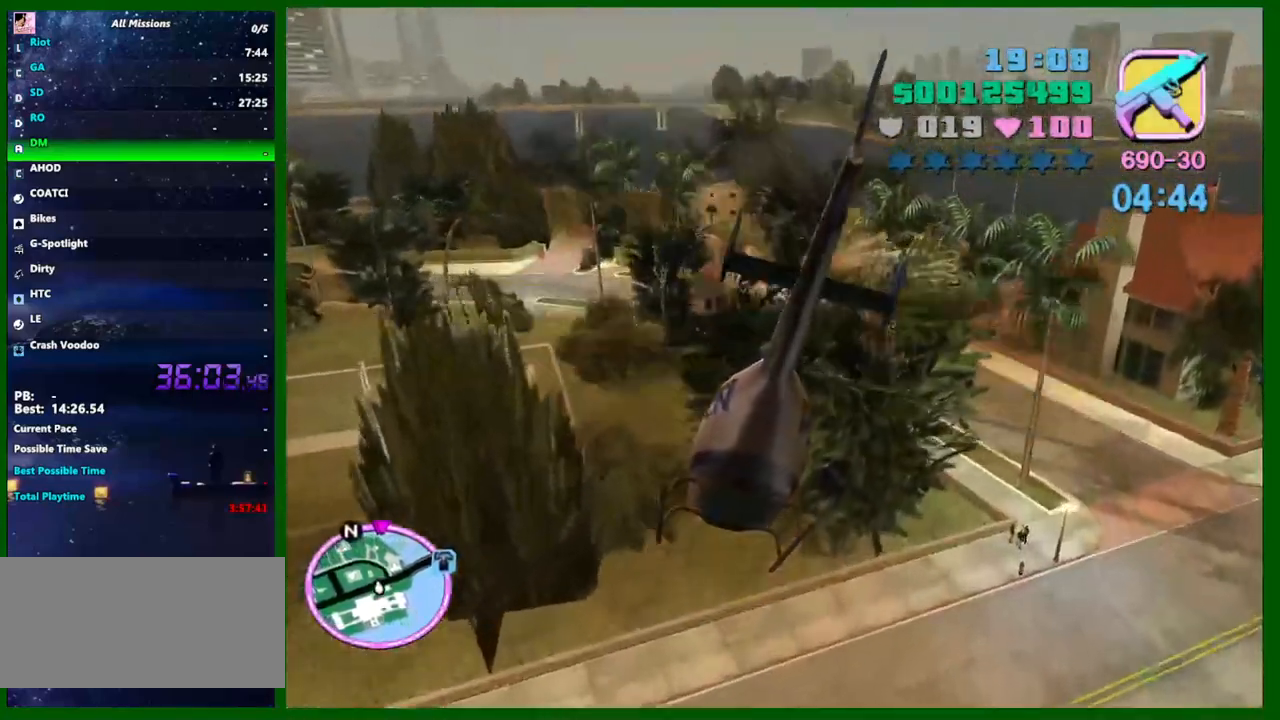
{"keys": ["d", "w"], "mouse": [], "events": [[50, "d", "down"], [150, "d", "up"], [150, "up", "up"], [300, "up", "down"], [383, "up", "up"], [483, "d", "down"]]}
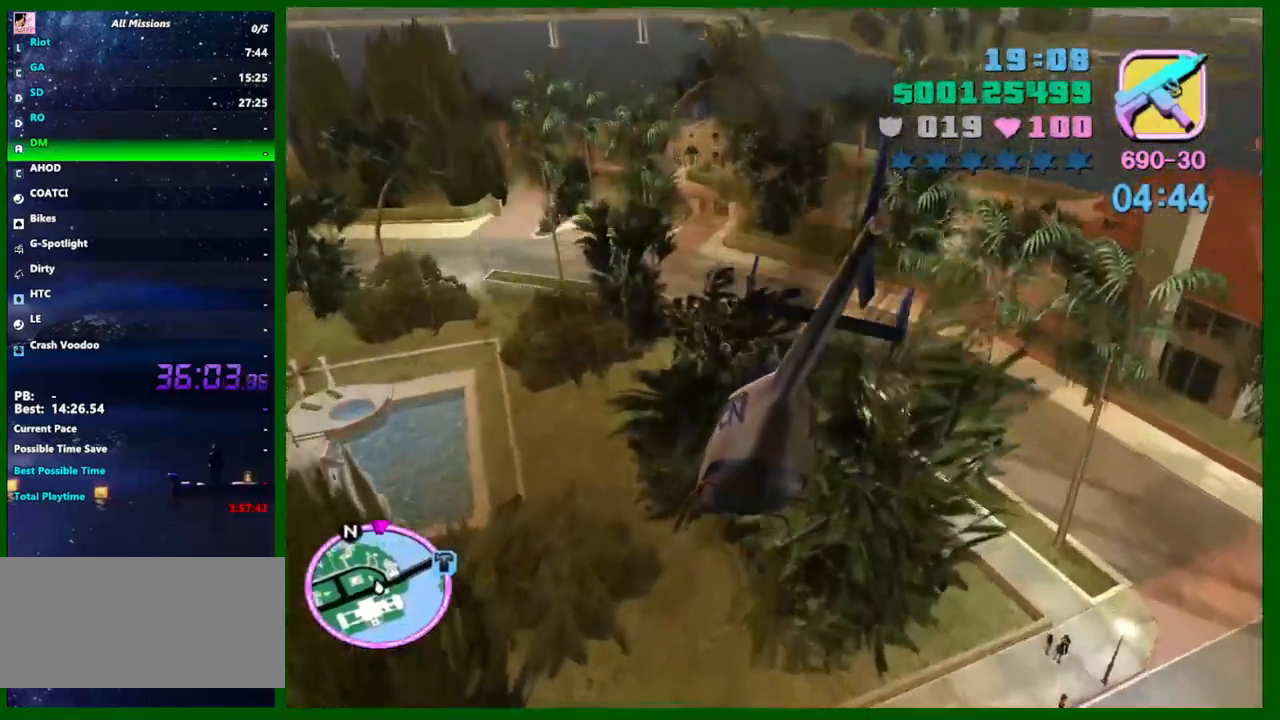
{"keys": ["w"], "mouse": [], "events": [[33, "up", "down"], [117, "up", "up"], [267, "d", "up"], [300, "up", "down"], [400, "up", "up"]]}
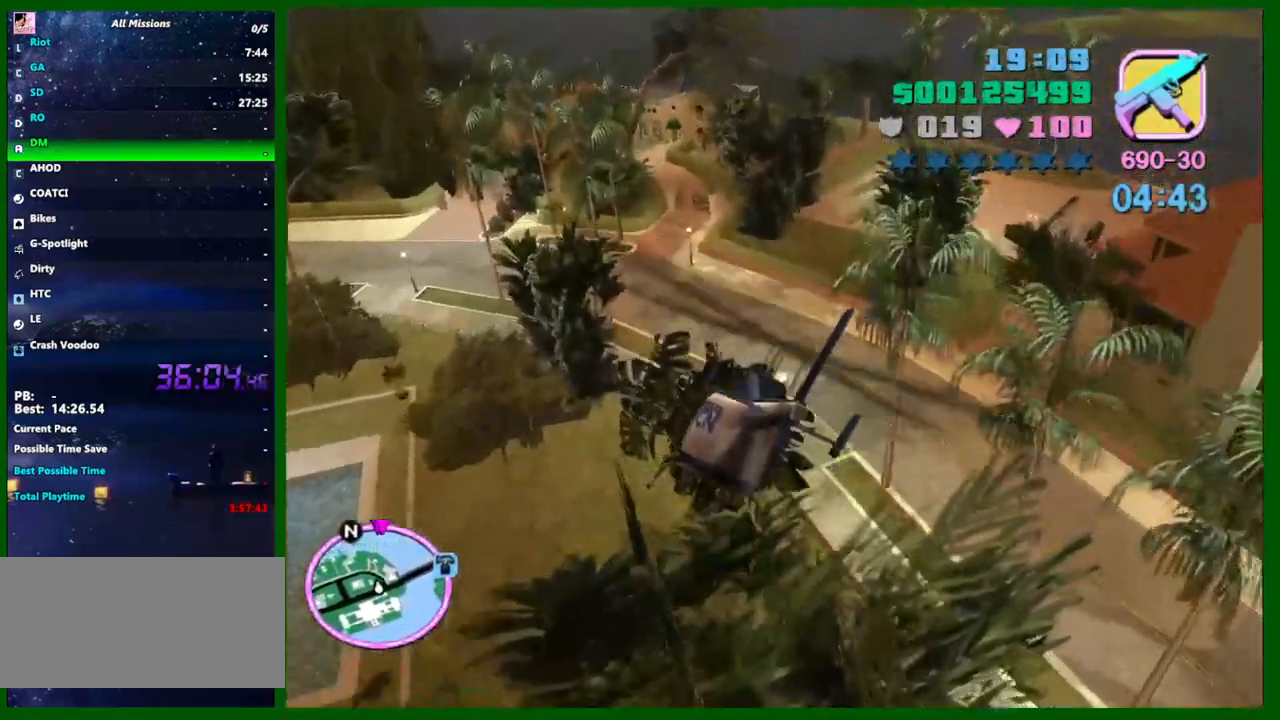
{"keys": ["up", "w"], "mouse": [], "events": [[50, "up", "down"], [133, "up", "up"], [183, "q", "down"], [233, "q", "up"], [283, "up", "down"], [367, "up", "up"], [467, "up", "down"]]}
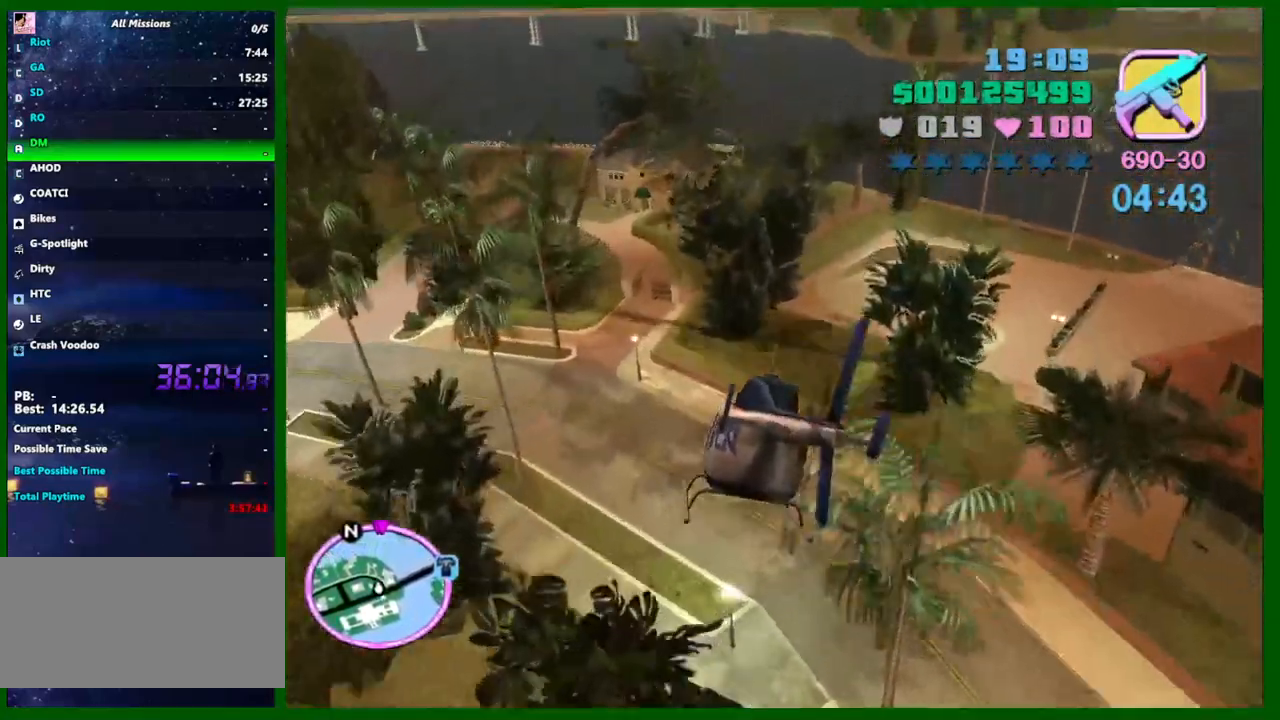
{"keys": ["w"], "mouse": [], "events": [[50, "up", "up"], [150, "q", "down"], [200, "q", "up"], [200, "up", "down"], [300, "up", "up"], [383, "up", "down"], [483, "up", "up"]]}
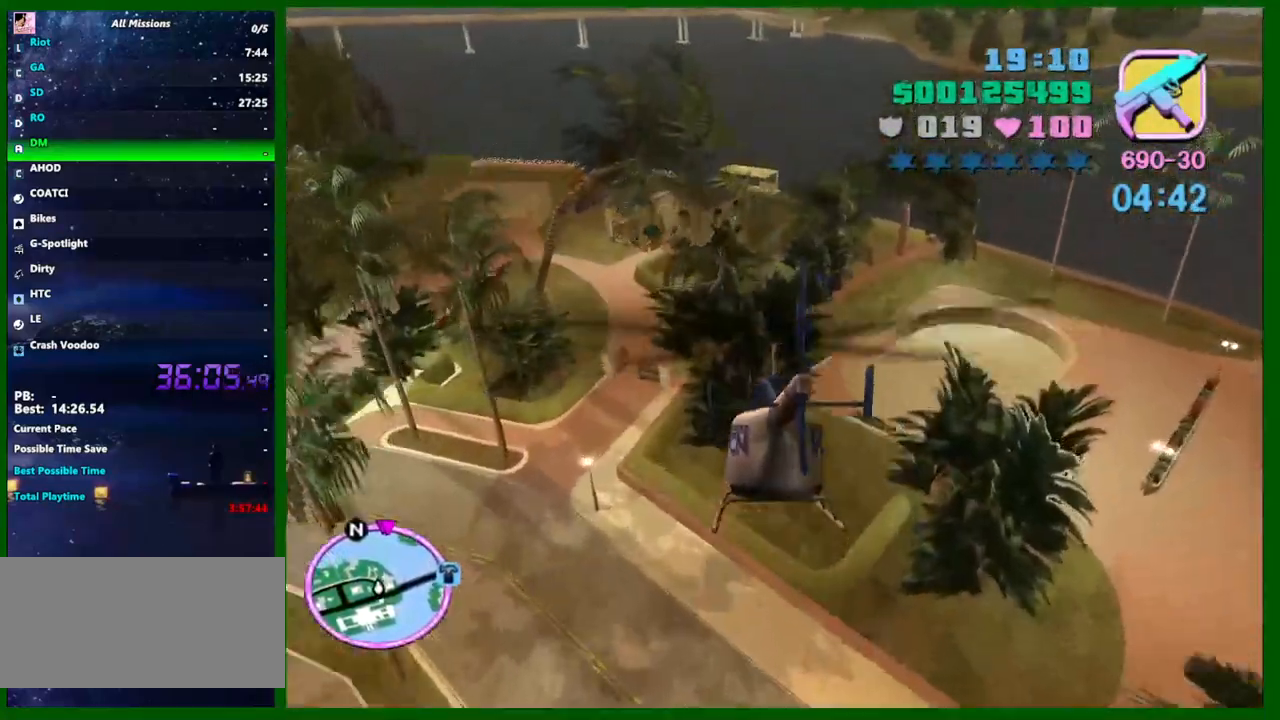
{"keys": ["up", "w"], "mouse": [], "events": [[67, "up", "down"], [167, "up", "up"], [267, "up", "down"], [350, "up", "up"], [400, "q", "down"], [450, "q", "up"], [450, "up", "down"]]}
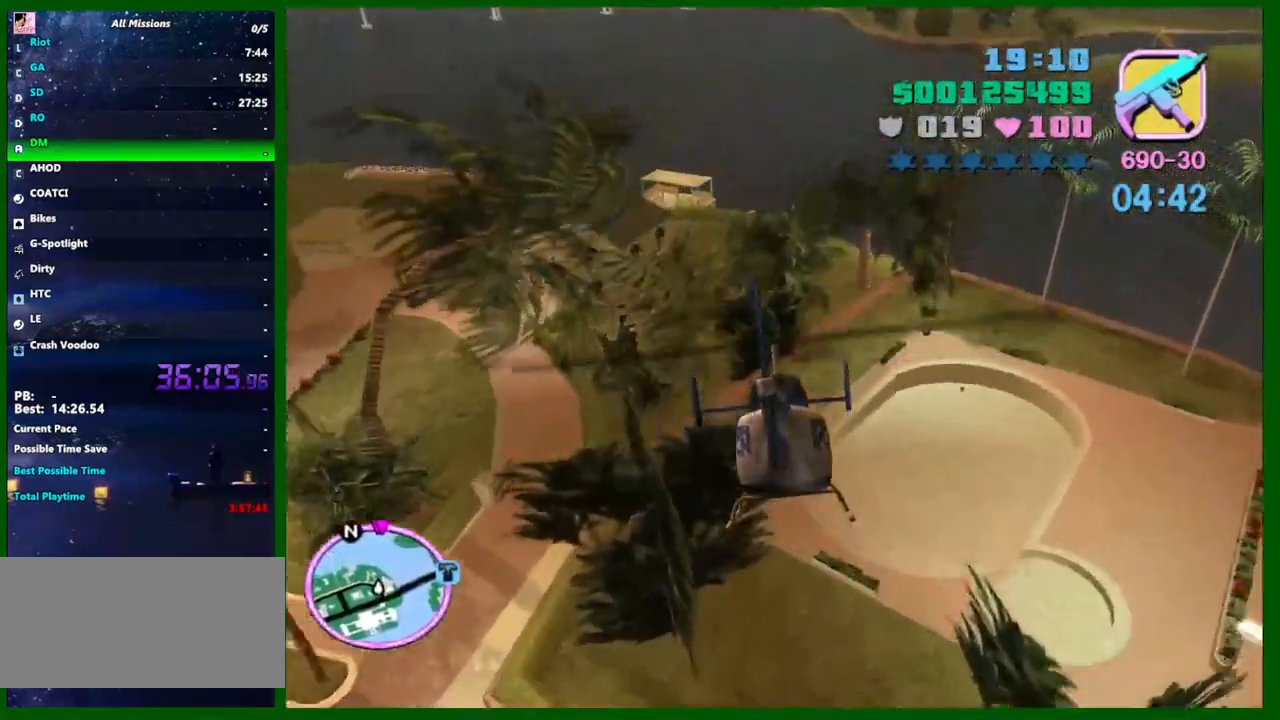
{"keys": ["w"], "mouse": [], "events": [[83, "up", "up"], [183, "up", "down"], [283, "q", "down"], [283, "up", "up"], [317, "q", "up"], [317, "up", "down"], [467, "up", "up"]]}
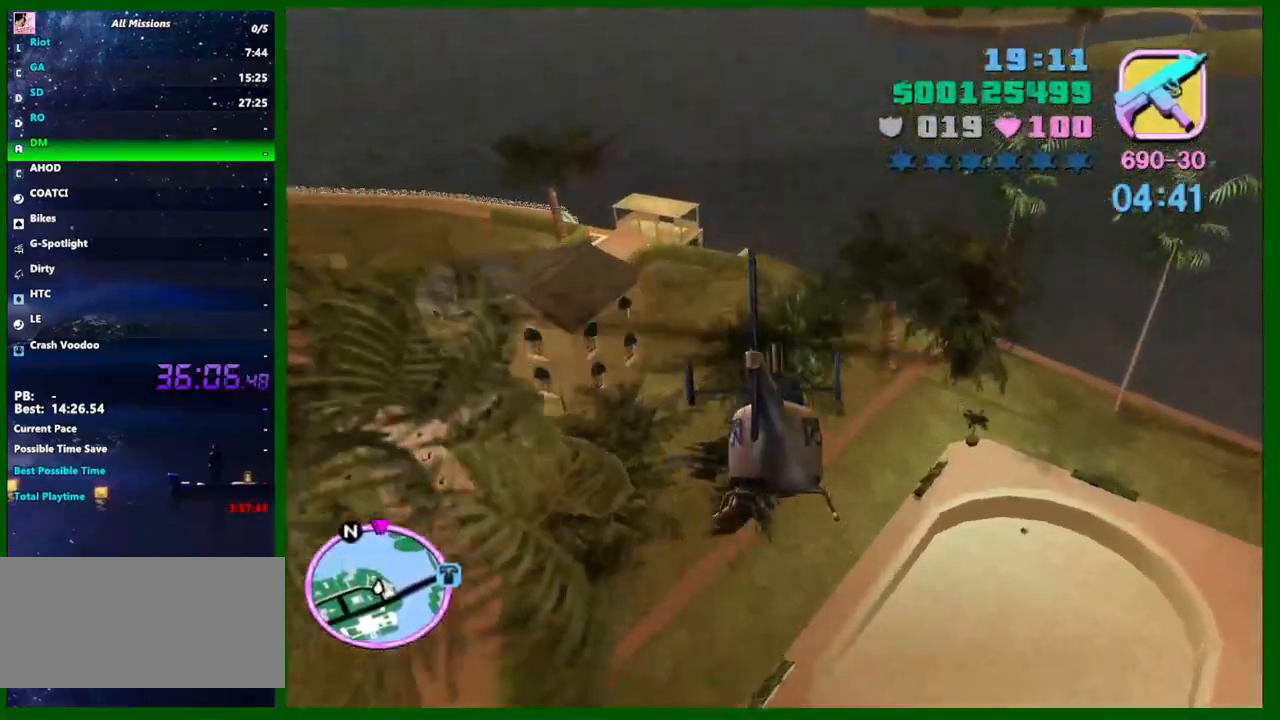
{"keys": ["w"], "mouse": [], "events": [[67, "up", "down"], [150, "up", "up"], [250, "up", "down"], [333, "up", "up"], [433, "up", "down"], [483, "up", "up"]]}
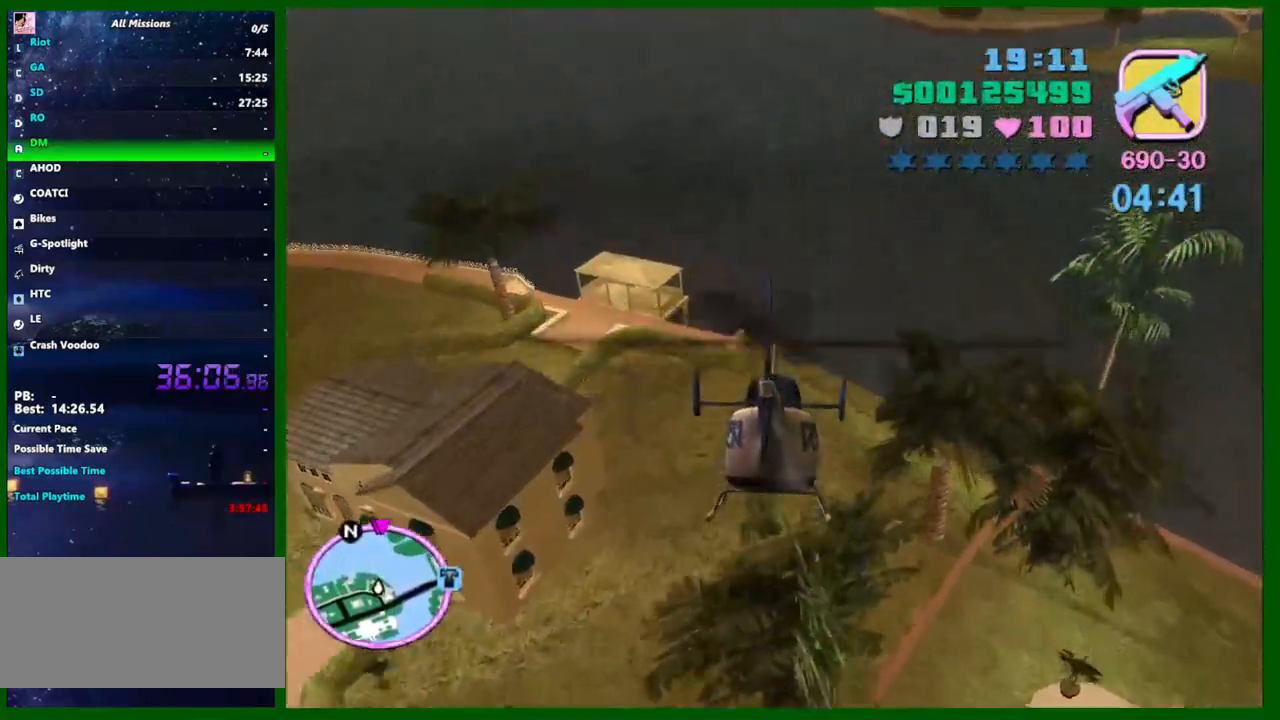
{"keys": ["up", "w"], "mouse": [], "events": [[117, "up", "down"], [217, "up", "up"], [317, "up", "down"], [400, "up", "up"], [500, "up", "down"]]}
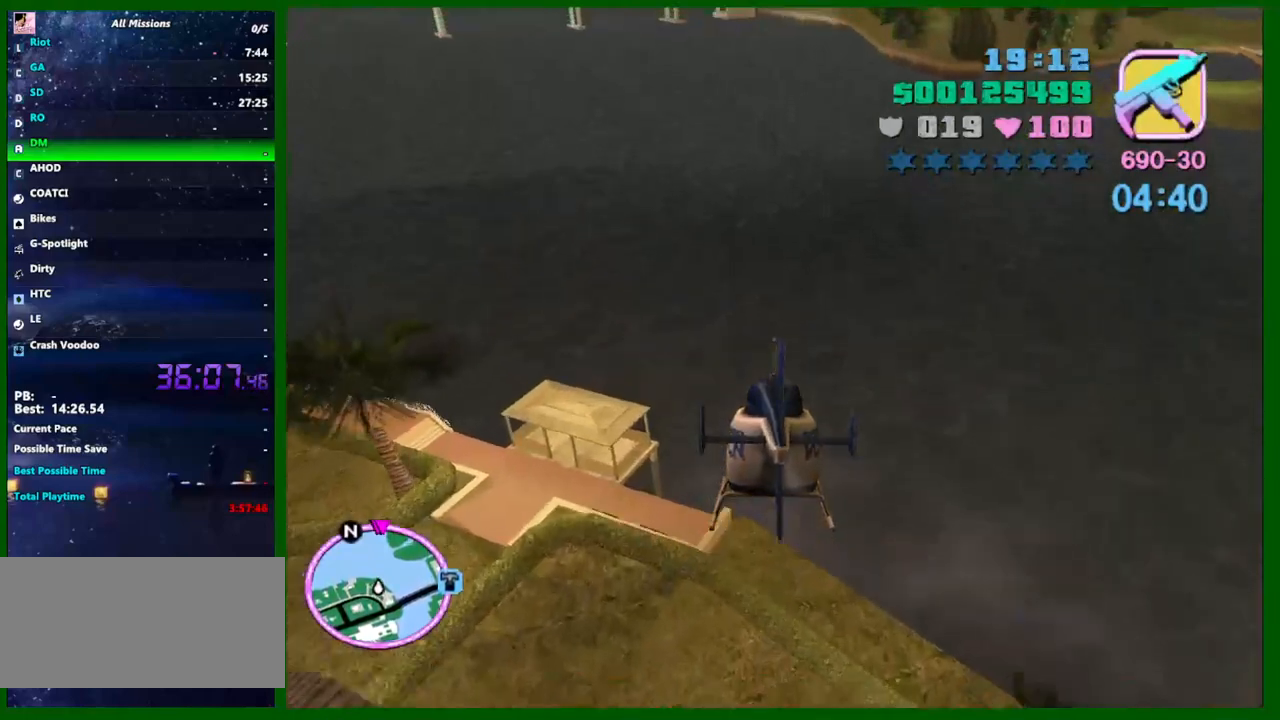
{"keys": ["w"], "mouse": [], "events": [[100, "up", "up"], [183, "up", "down"], [283, "up", "up"], [417, "up", "down"], [467, "up", "up"]]}
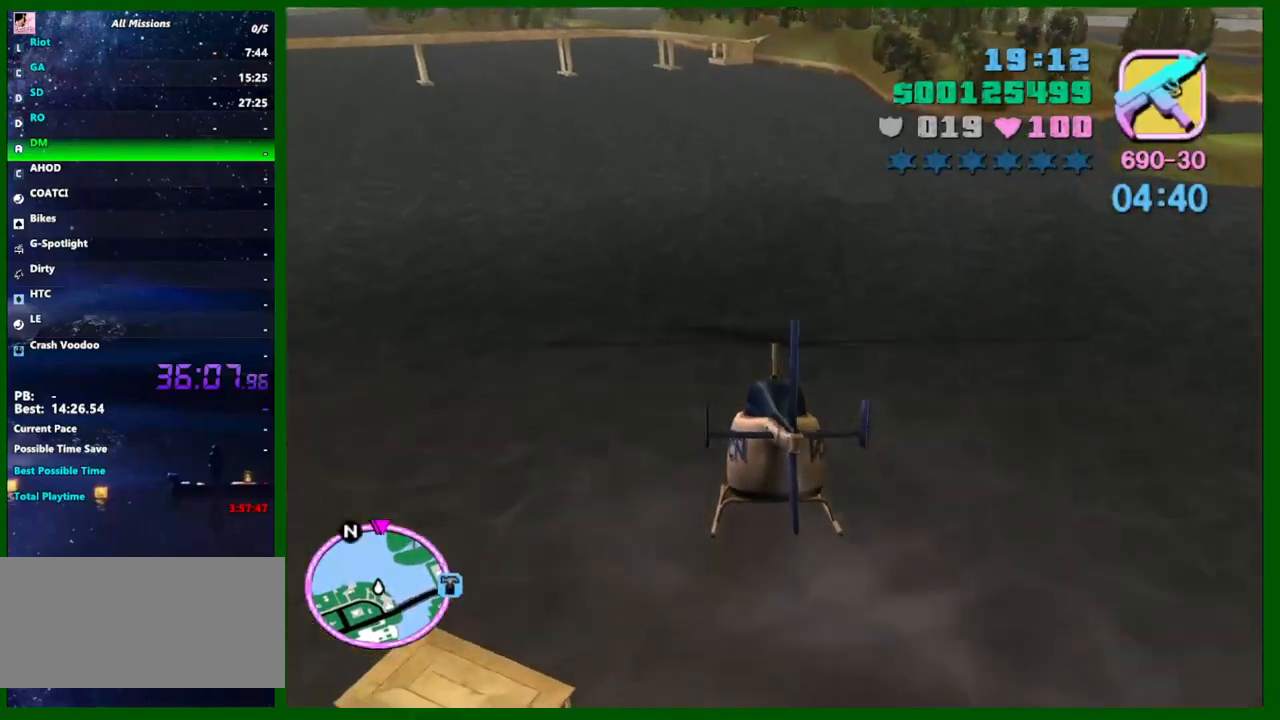
{"keys": ["up", "w"], "mouse": [], "events": [[100, "up", "down"], [150, "up", "up"], [250, "up", "down"], [333, "up", "up"], [433, "up", "down"]]}
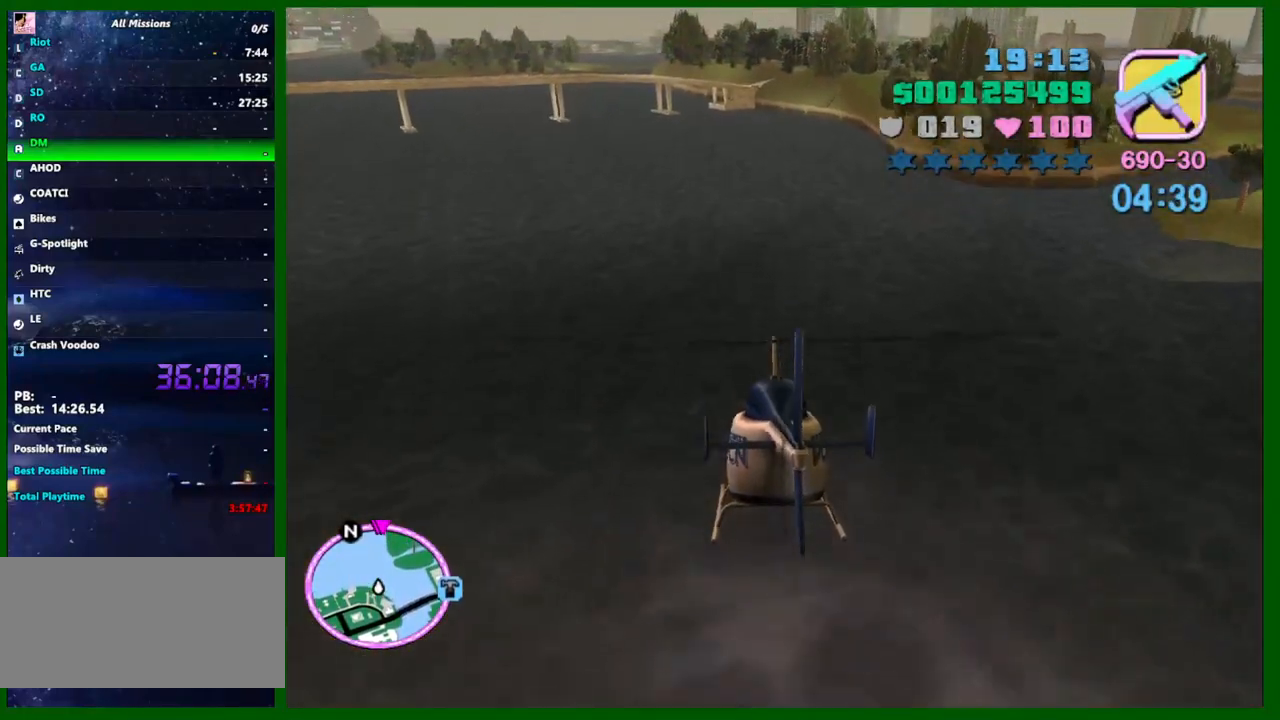
{"keys": ["w"], "mouse": [], "events": [[67, "up", "up"], [167, "up", "down"], [267, "up", "up"], [367, "up", "down"], [450, "up", "up"]]}
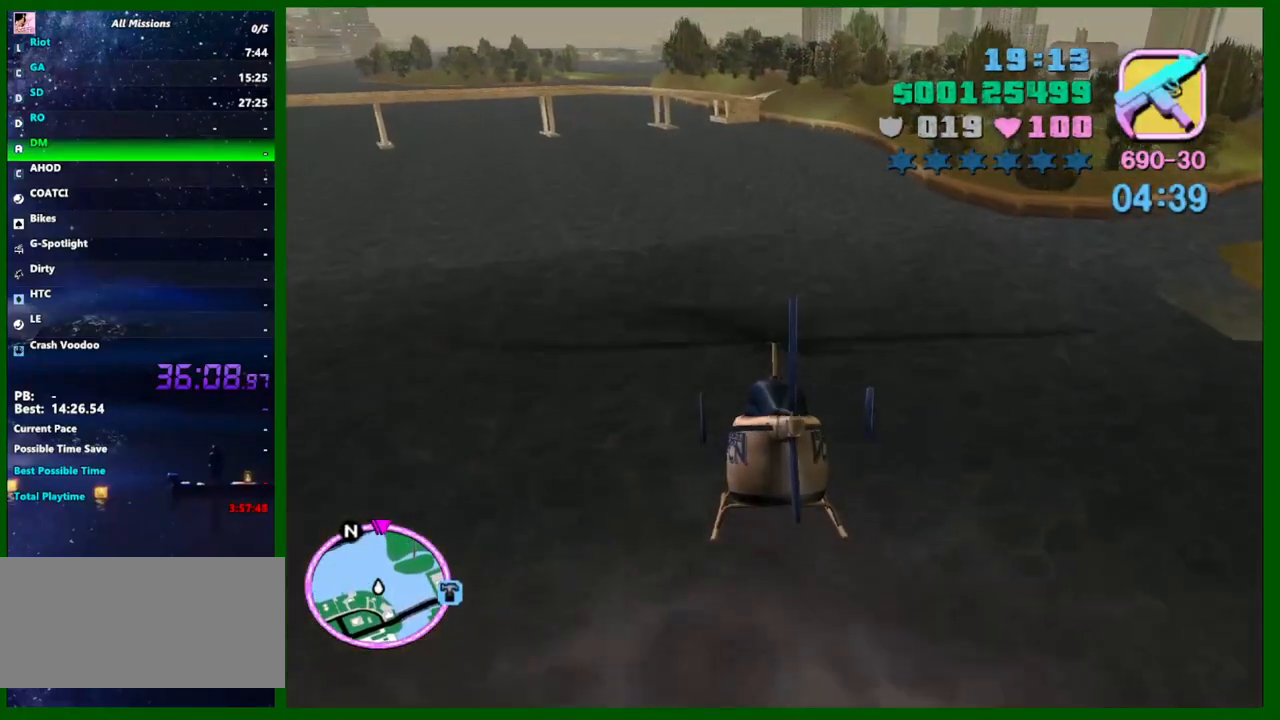
{"keys": ["up", "w"], "mouse": [], "events": [[50, "up", "down"], [133, "up", "up"], [233, "up", "down"], [333, "up", "up"], [367, "up", "down"]]}
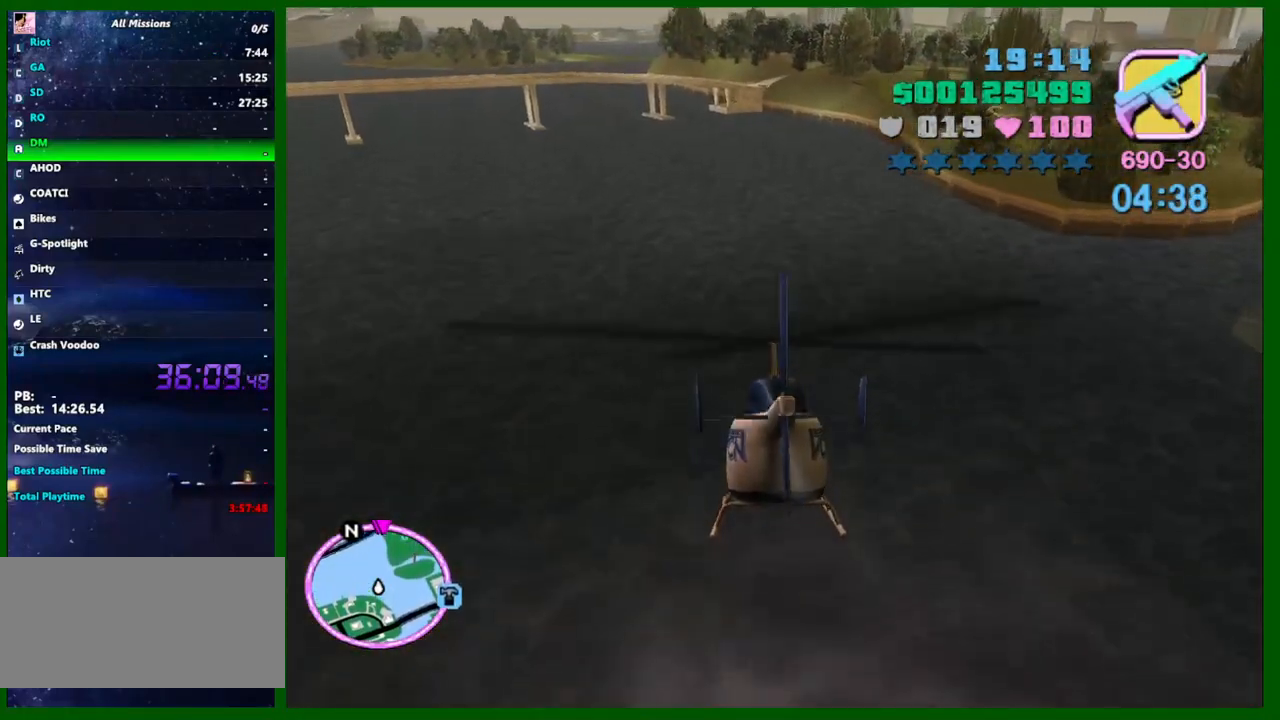
{"keys": ["up", "w"], "mouse": [], "events": [[17, "up", "up"], [100, "up", "down"], [200, "up", "up"], [300, "up", "down"], [383, "up", "up"], [483, "up", "down"]]}
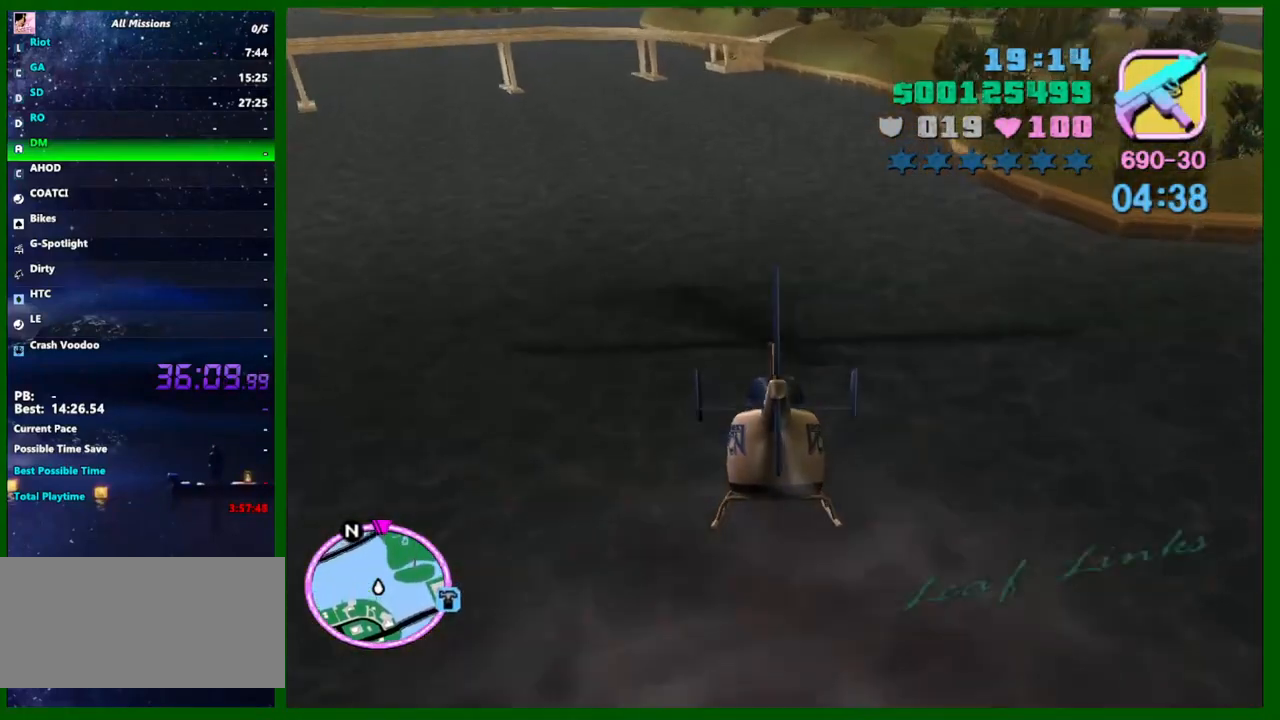
{"keys": ["w"], "mouse": [], "events": [[67, "up", "up"], [167, "up", "down"], [267, "up", "up"], [400, "up", "down"], [500, "up", "up"]]}
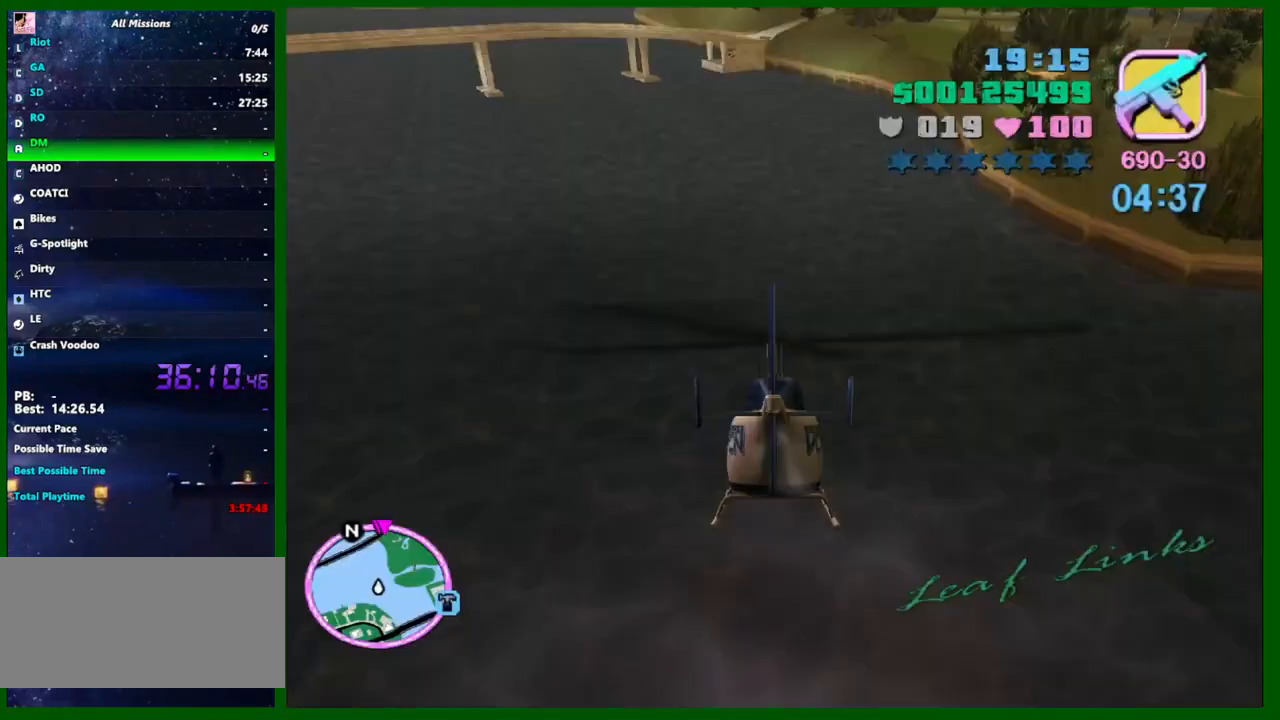
{"keys": ["w"], "mouse": [], "events": [[133, "up", "down"], [233, "up", "up"], [317, "up", "down"], [467, "up", "up"]]}
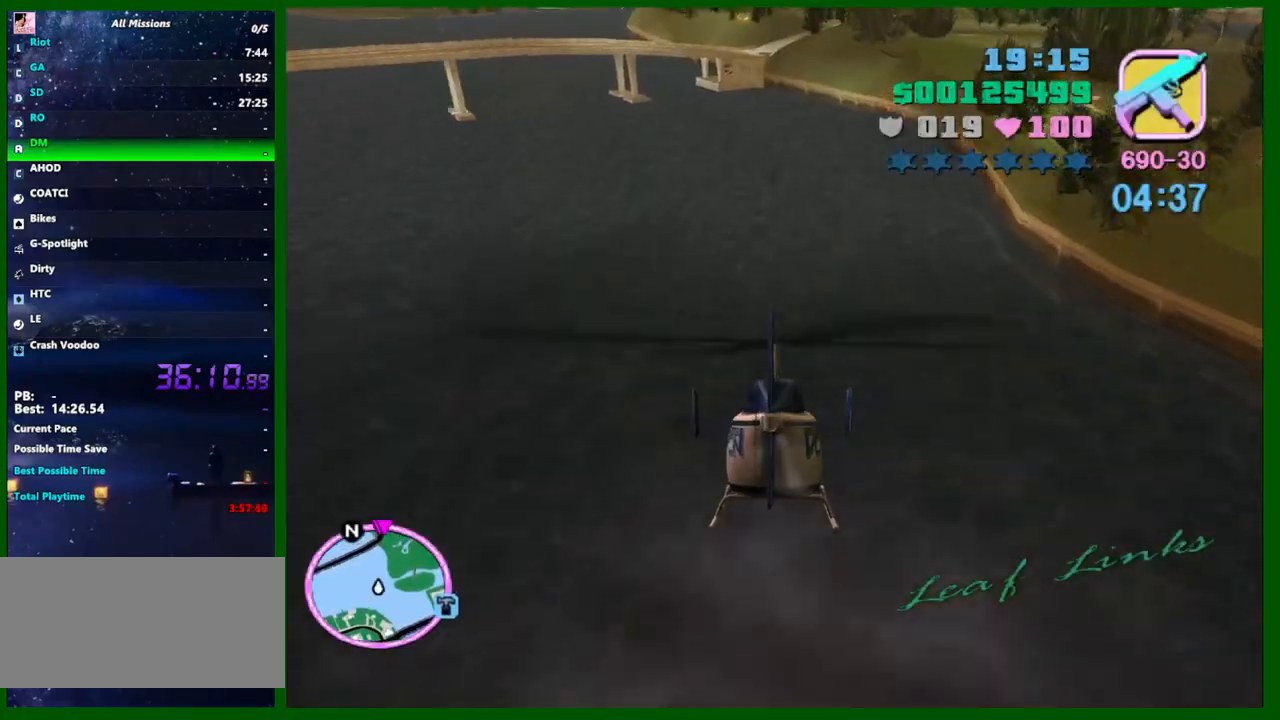
{"keys": ["up", "w"], "mouse": [], "events": [[50, "up", "down"], [150, "up", "up"], [250, "up", "down"], [383, "up", "up"], [483, "up", "down"]]}
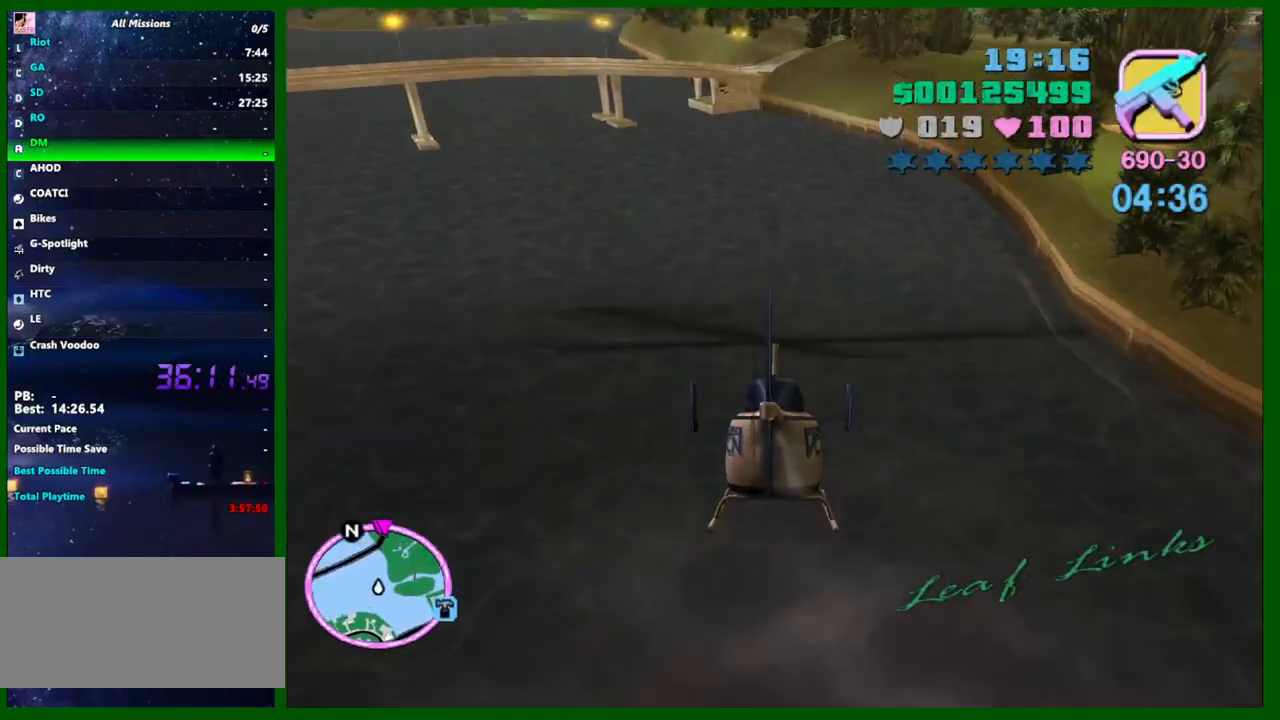
{"keys": ["w"], "mouse": [], "events": [[83, "up", "up"], [167, "up", "down"], [267, "up", "up"], [400, "up", "down"], [500, "up", "up"]]}
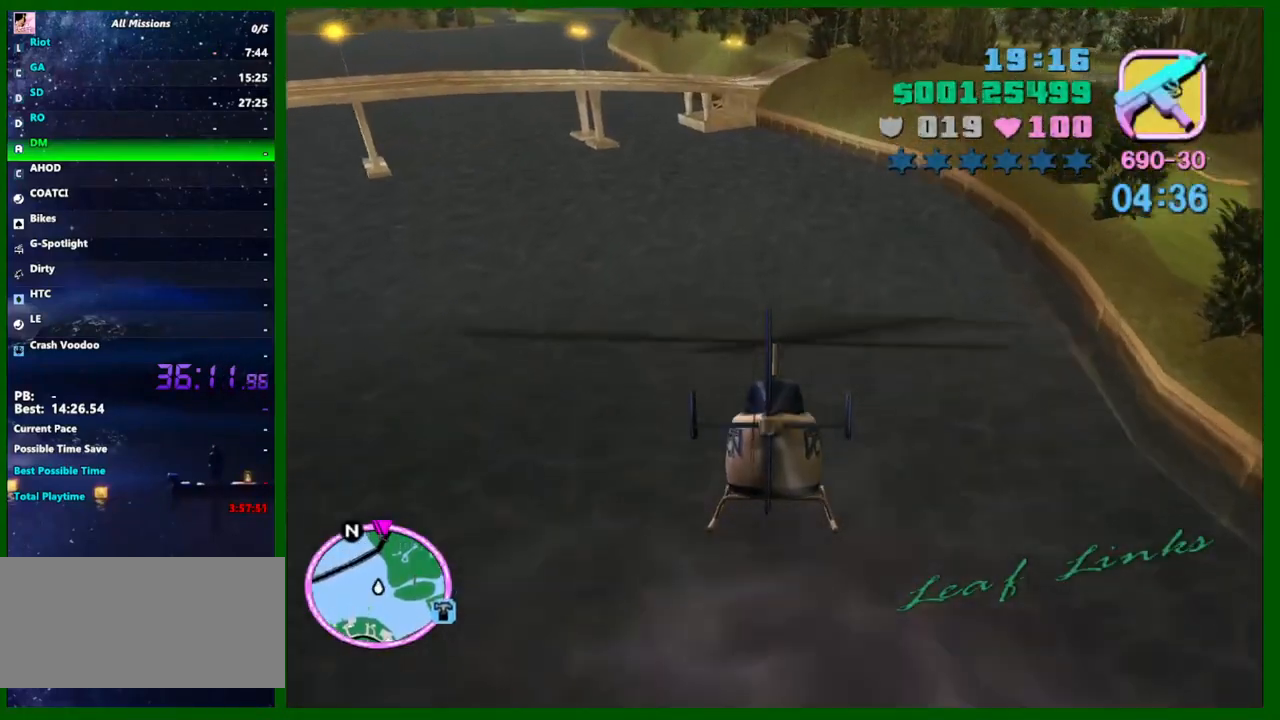
{"keys": ["w"], "mouse": [], "events": [[83, "up", "down"], [183, "up", "up"], [317, "up", "down"], [367, "up", "up"]]}
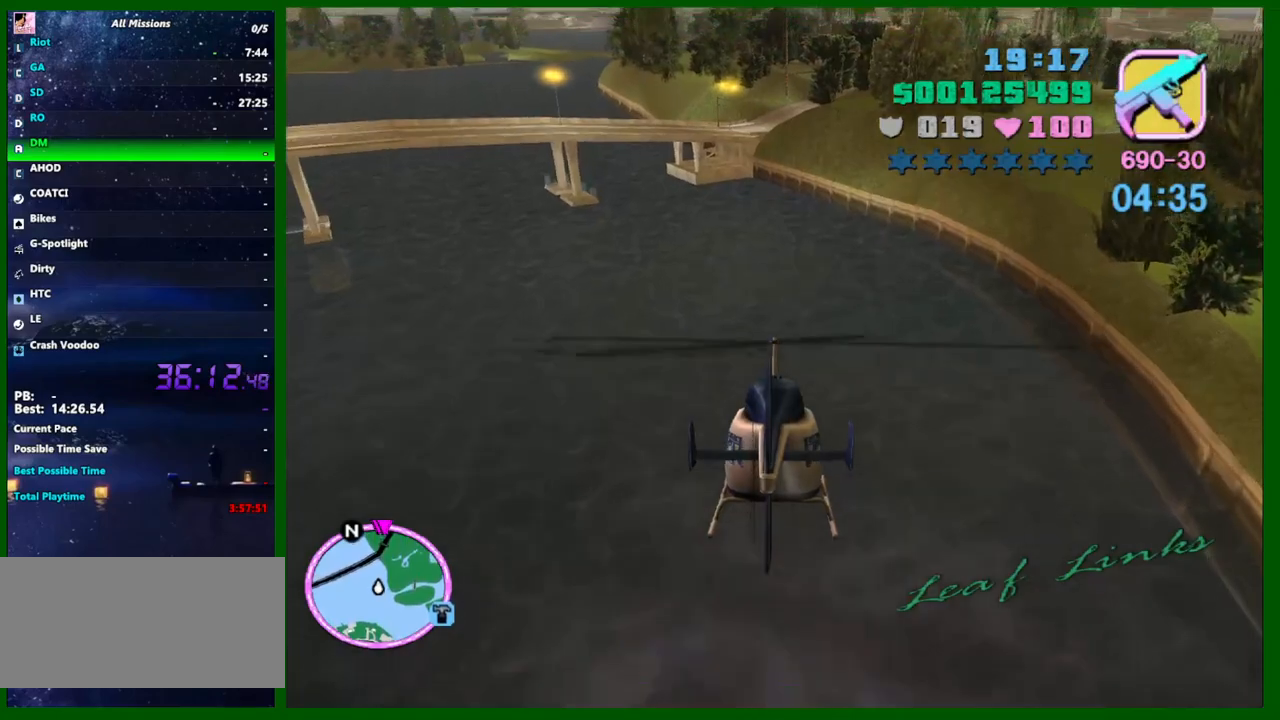
{"keys": ["up", "w"], "mouse": [], "events": [[17, "up", "down"], [100, "up", "up"], [250, "up", "down"], [350, "up", "up"], [383, "a", "down"], [433, "a", "up"], [433, "up", "down"]]}
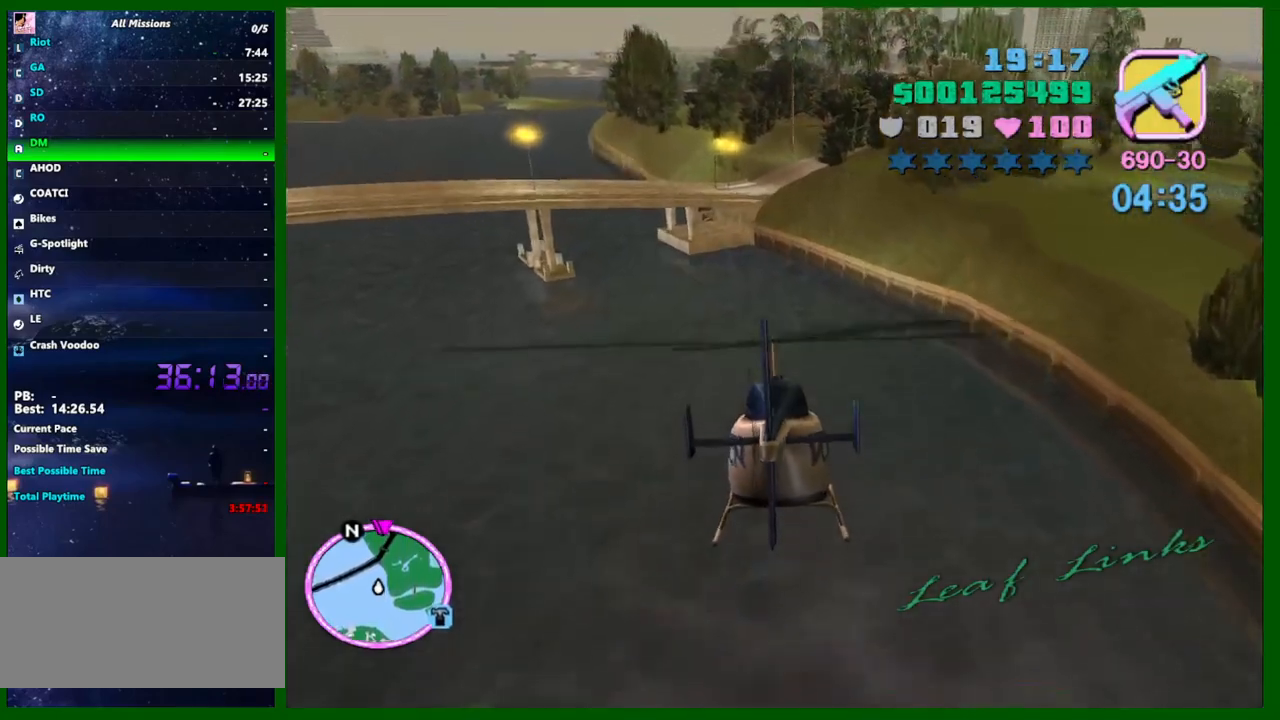
{"keys": ["w"], "mouse": [], "events": [[33, "up", "up"], [167, "up", "down"], [267, "up", "up"], [350, "up", "down"], [500, "up", "up"]]}
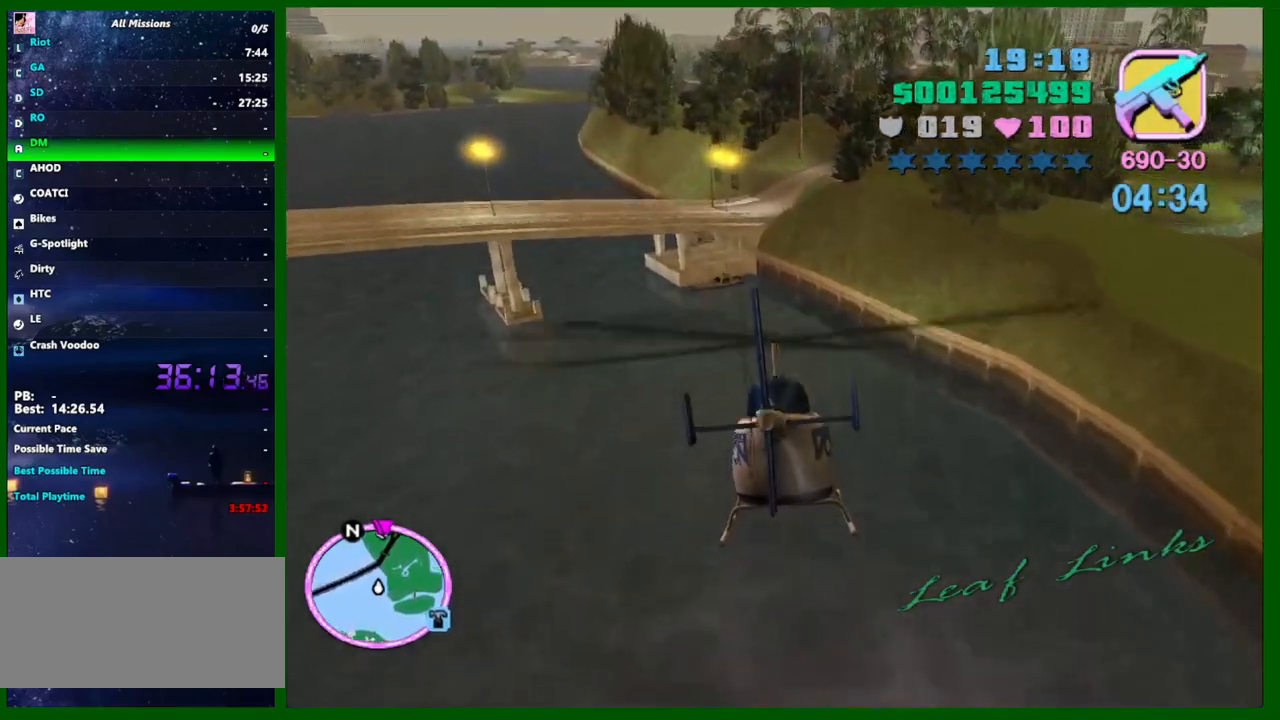
{"keys": ["a", "up", "w"], "mouse": [], "events": [[83, "a", "down"], [133, "up", "down"], [233, "a", "up"], [283, "up", "up"], [417, "a", "down"], [417, "up", "down"]]}
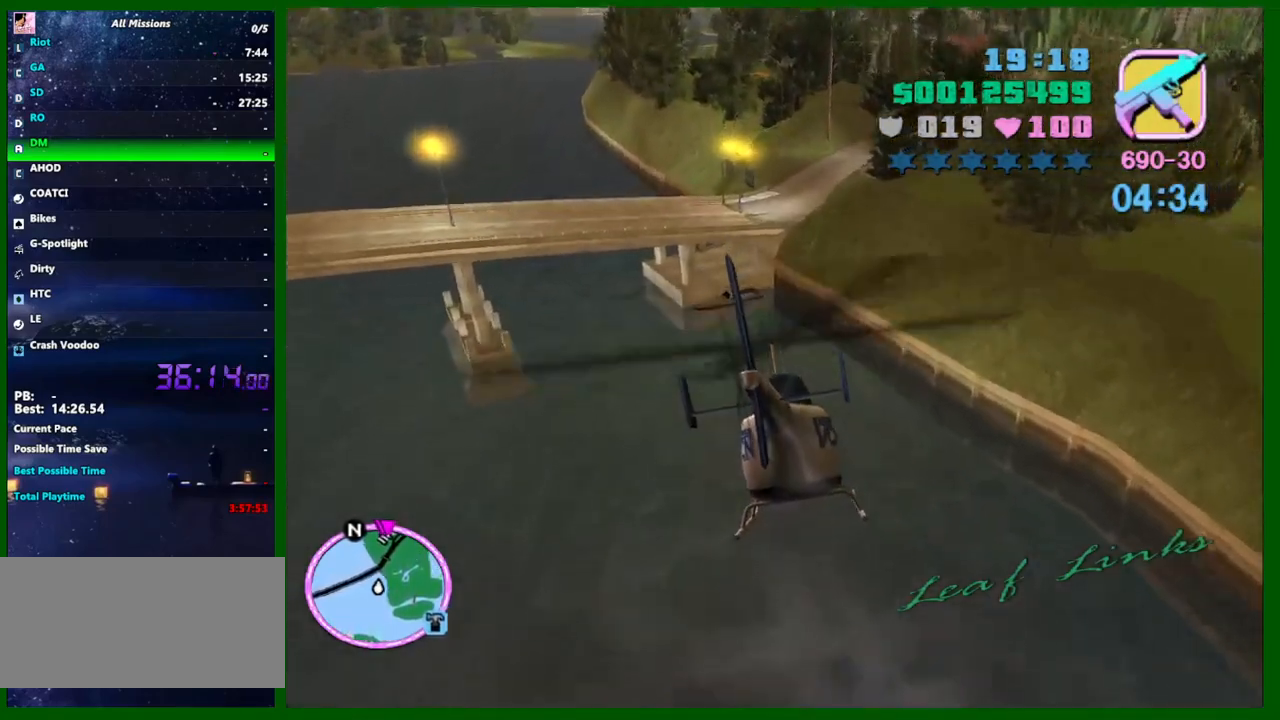
{"keys": ["up", "w"], "mouse": [], "events": [[50, "a", "up"], [50, "up", "up"], [200, "up", "down"], [250, "a", "down"], [300, "up", "up"], [333, "a", "up"], [483, "up", "down"]]}